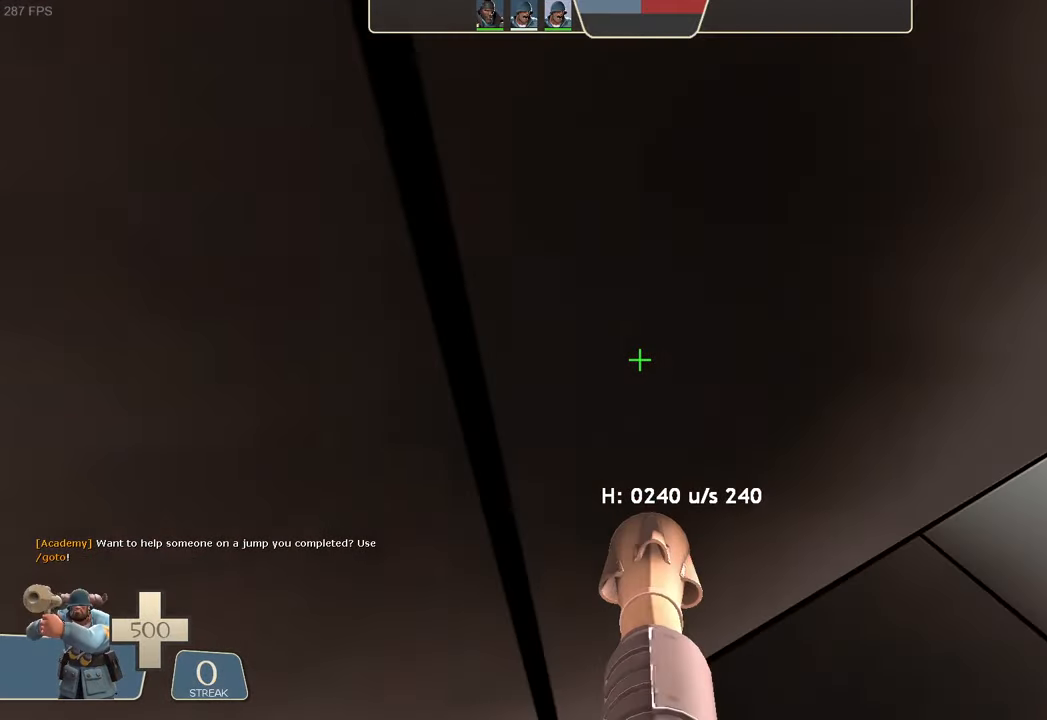
Gameplay with a controller (Xbox layout); each line is a JSON object with the inputs held at the frame after it (dt_ms = milliseconds from this image to that frame). "events" lists button and stick changes between this image and that frame as [ms after this image, input, new state], when the widget could be followed in between. Not read: L3 R3 SELECT.
{"dt_ms": 500, "buttons": ["L1", "R2"], "left_stick": "up", "right_stick": "left", "events": [[17, "L1", "down"], [100, "R2", "down"], [117, "left_stick", "left"], [117, "right_stick", "left"], [450, "left_stick", "up-left"], [500, "left_stick", "up"]]}
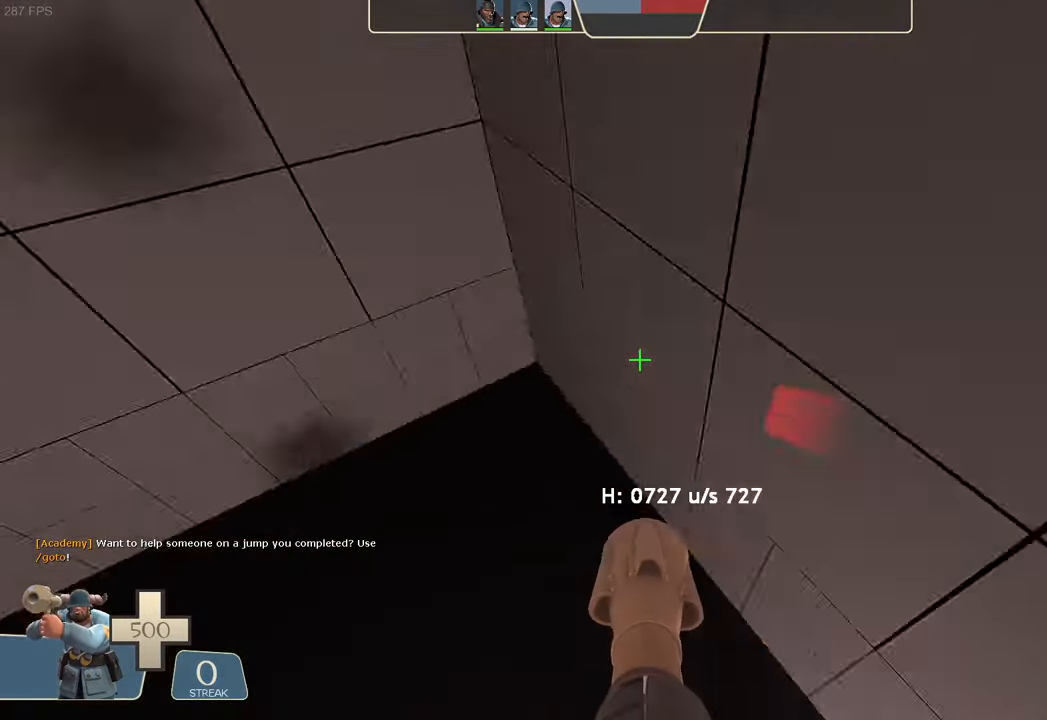
{"dt_ms": 500, "buttons": ["L1"], "left_stick": "right", "right_stick": "center", "events": [[17, "left_stick", "up-left"], [34, "left_stick", "up-right"], [184, "right_stick", "center"], [217, "R2", "up"], [317, "right_stick", "up"], [367, "left_stick", "center"], [367, "right_stick", "center"], [434, "left_stick", "right"]]}
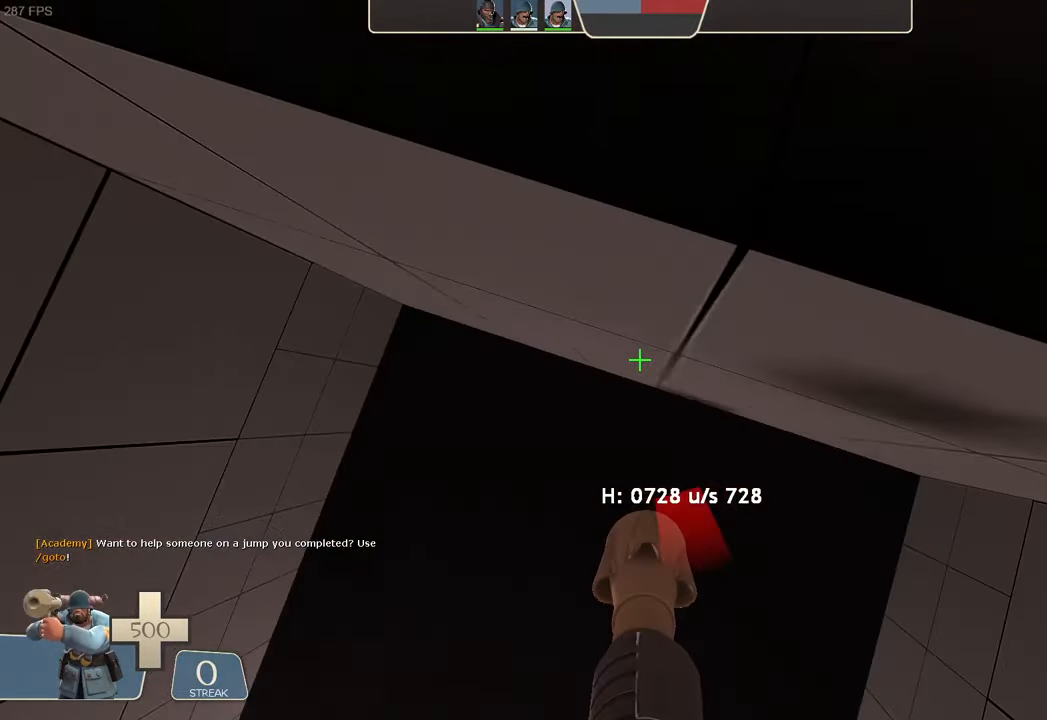
{"dt_ms": 500, "buttons": ["L1"], "left_stick": "right", "right_stick": "down-right", "events": [[17, "R2", "down"], [50, "right_stick", "down-right"], [217, "R2", "up"]]}
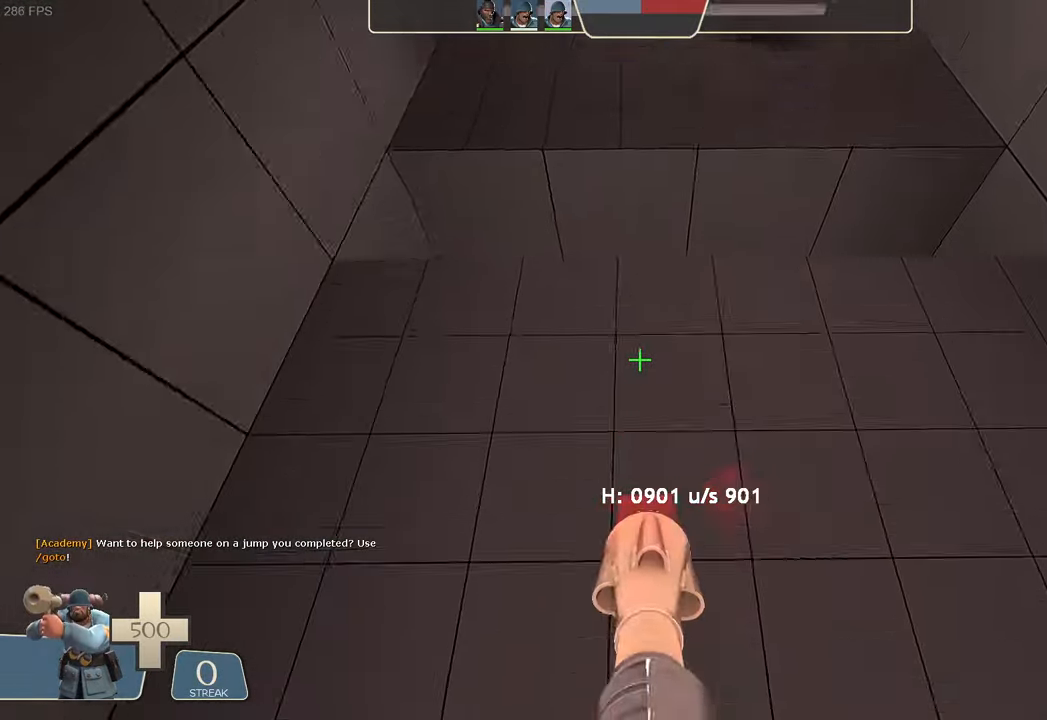
{"dt_ms": 500, "buttons": ["L1", "R2"], "left_stick": "center", "right_stick": "down", "events": [[100, "right_stick", "center"], [267, "left_stick", "center"], [467, "R2", "down"], [484, "right_stick", "down"]]}
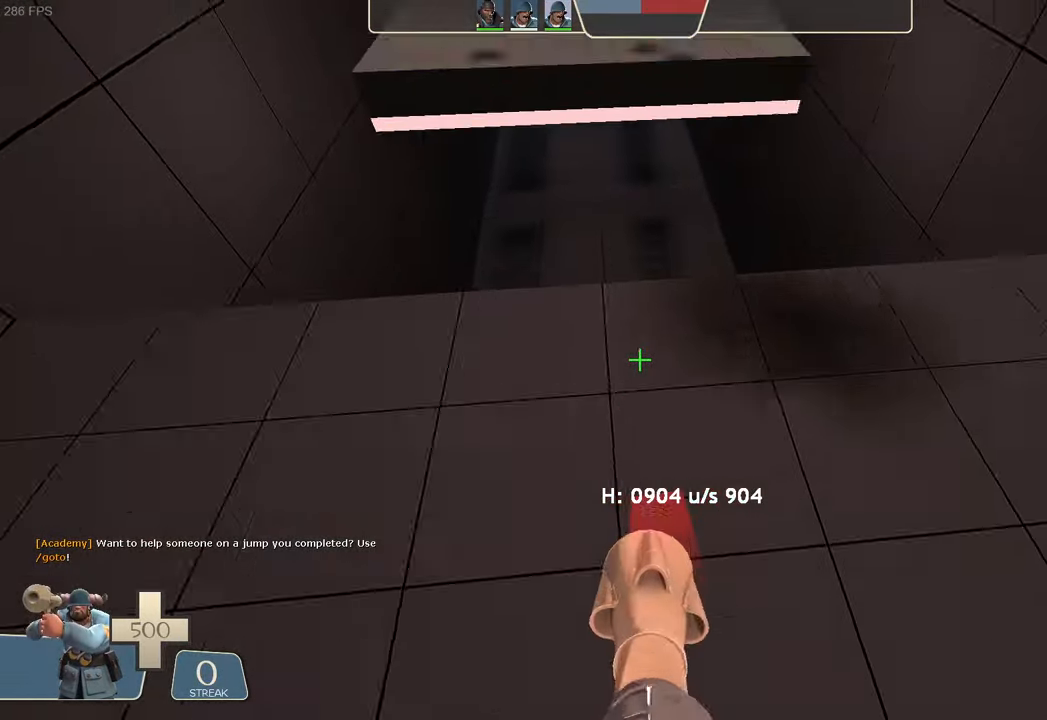
{"dt_ms": 500, "buttons": ["L1"], "left_stick": "center", "right_stick": "center", "events": [[134, "R2", "up"], [134, "right_stick", "center"]]}
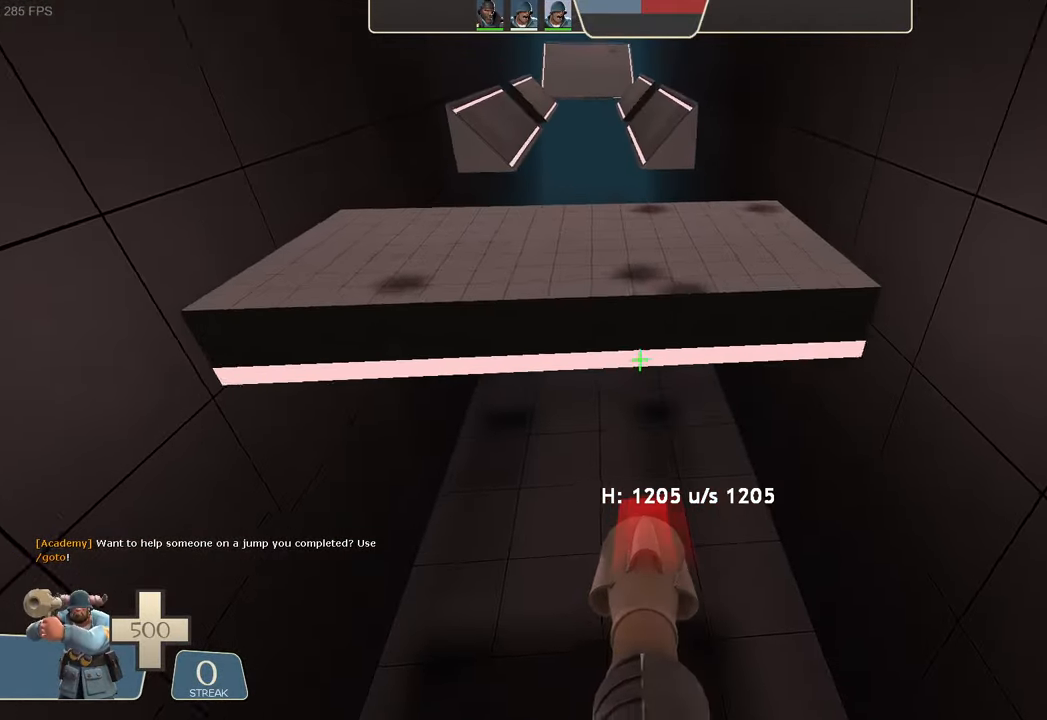
{"dt_ms": 500, "buttons": ["L1", "R2"], "left_stick": "center", "right_stick": "up", "events": [[334, "left_stick", "up-left"], [334, "right_stick", "up"], [434, "R2", "down"], [467, "left_stick", "center"]]}
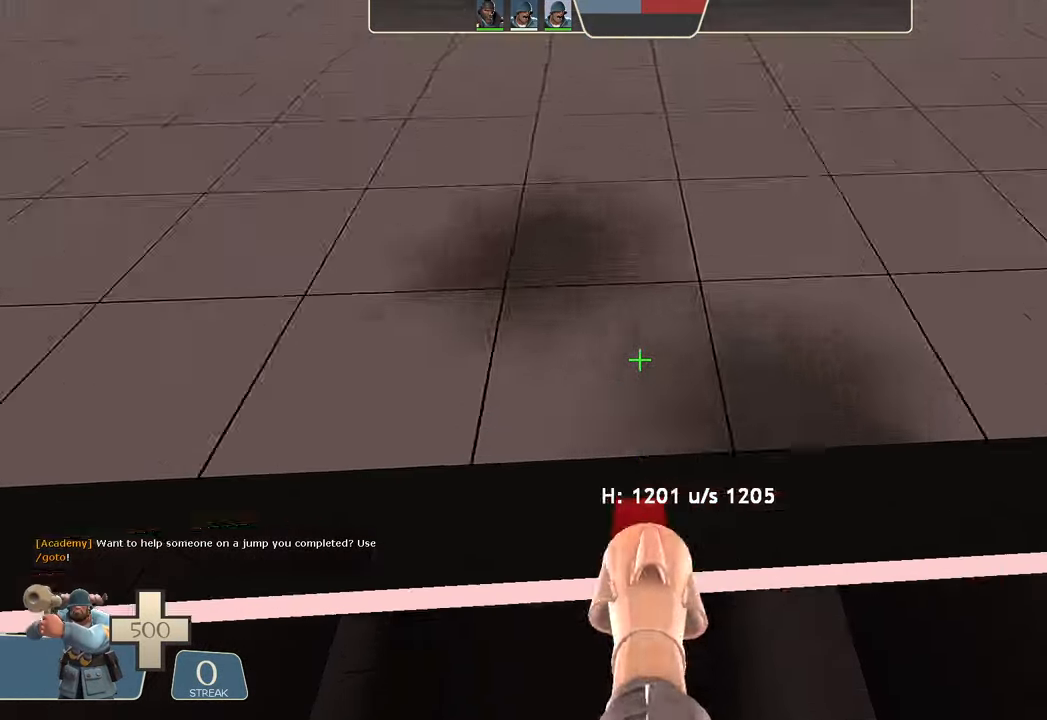
{"dt_ms": 500, "buttons": ["L1"], "left_stick": "center", "right_stick": "center", "events": [[34, "right_stick", "down"], [117, "R2", "up"], [150, "right_stick", "center"]]}
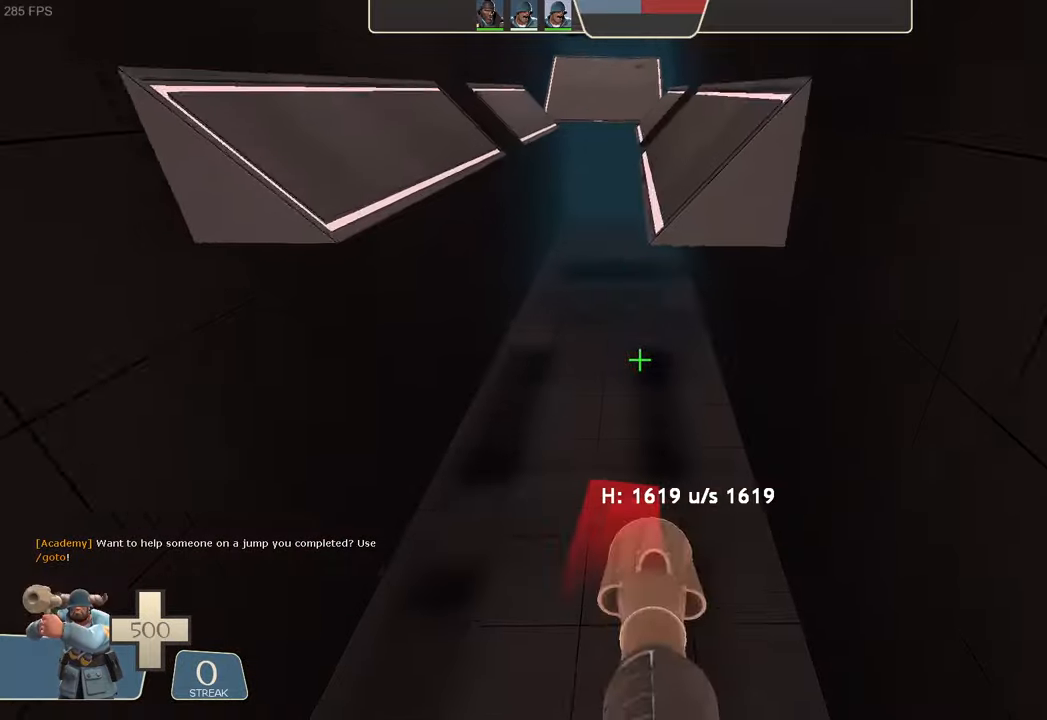
{"dt_ms": 500, "buttons": ["L1"], "left_stick": "right", "right_stick": "up-right", "events": [[366, "left_stick", "right"], [466, "right_stick", "up-right"]]}
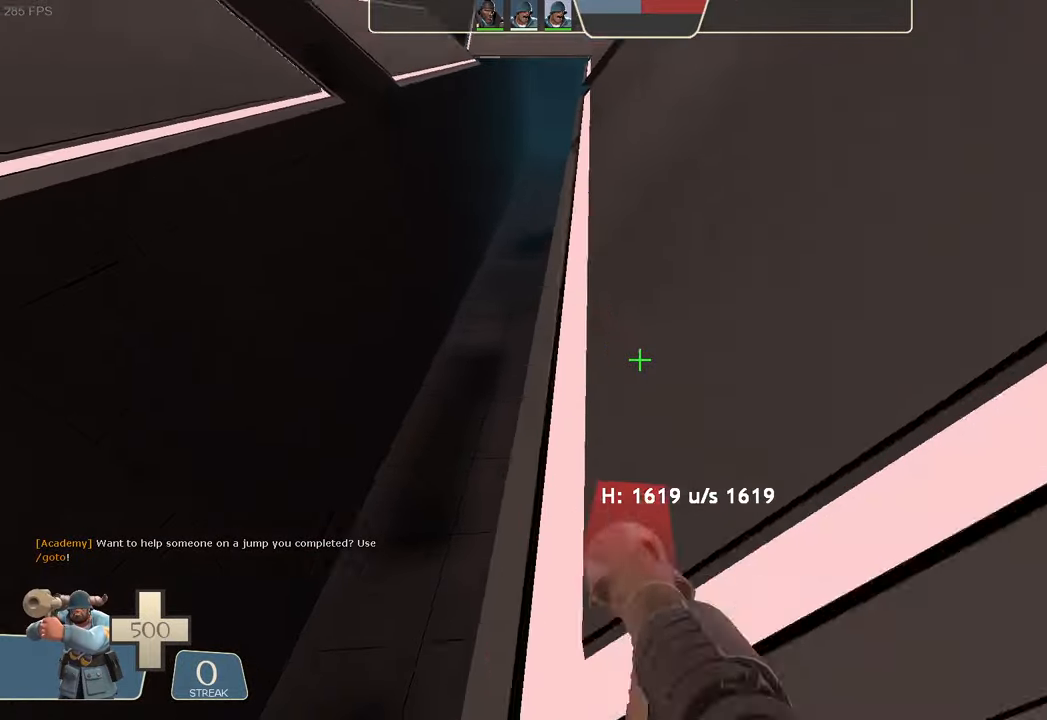
{"dt_ms": 500, "buttons": ["L1"], "left_stick": "center", "right_stick": "center", "events": [[16, "right_stick", "center"], [100, "R2", "down"], [116, "right_stick", "down-left"], [183, "right_stick", "down"], [283, "R2", "up"], [316, "right_stick", "center"], [433, "left_stick", "center"]]}
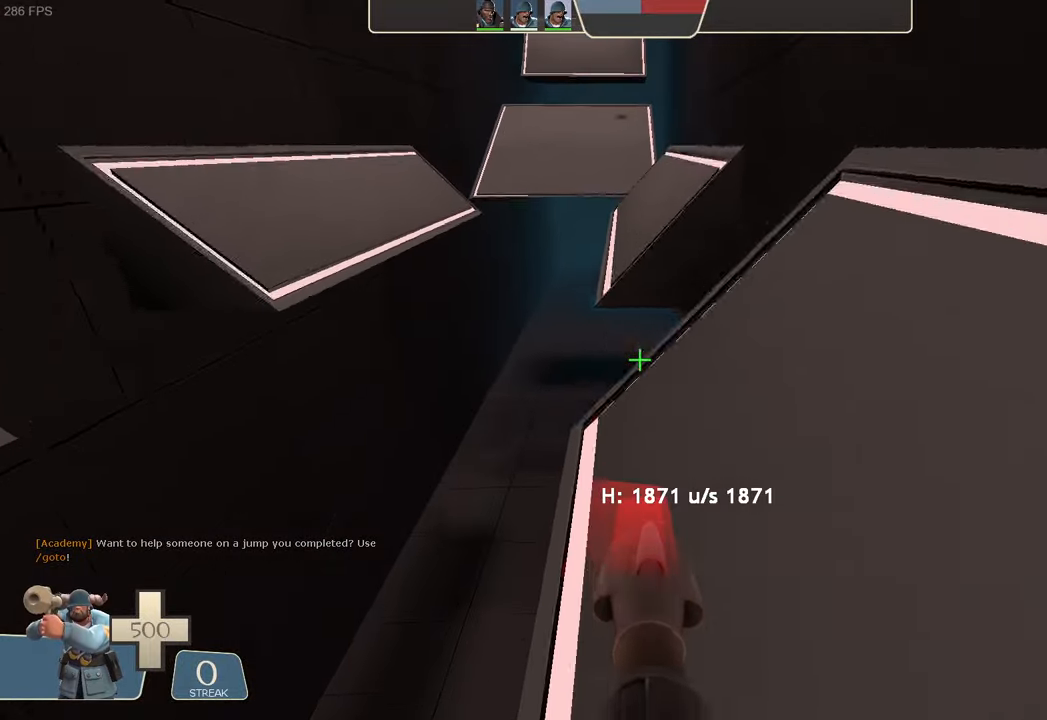
{"dt_ms": 1000, "buttons": ["L1", "R2"], "left_stick": "left", "right_stick": "down-left"}
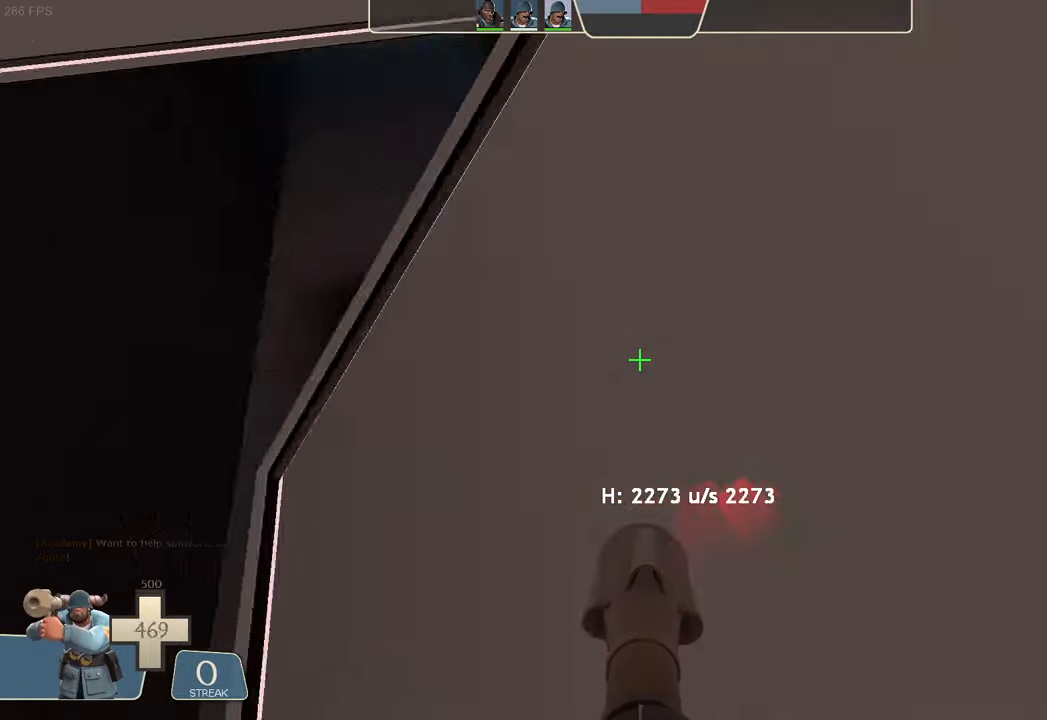
{"dt_ms": 500, "buttons": ["L1", "R2"], "left_stick": "up", "right_stick": "up", "events": [[100, "left_stick", "center"], [150, "right_stick", "center"], [216, "right_stick", "up-left"], [300, "right_stick", "center"], [366, "right_stick", "up"], [466, "left_stick", "up"]]}
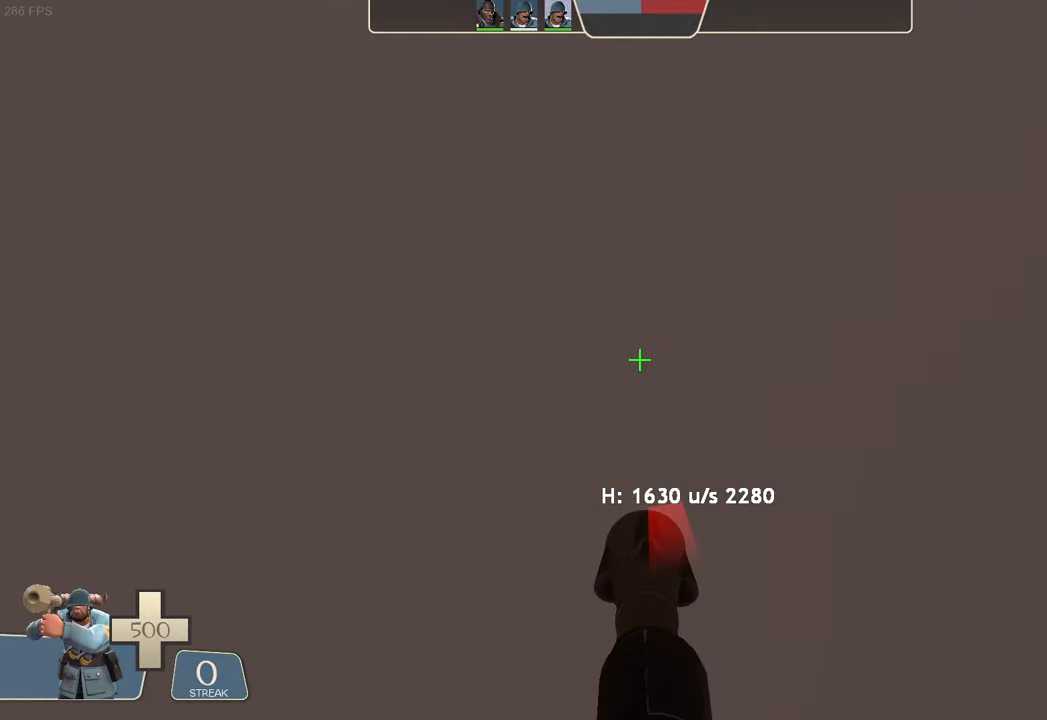
{"dt_ms": 500, "buttons": ["L1"], "left_stick": "right", "right_stick": "center"}
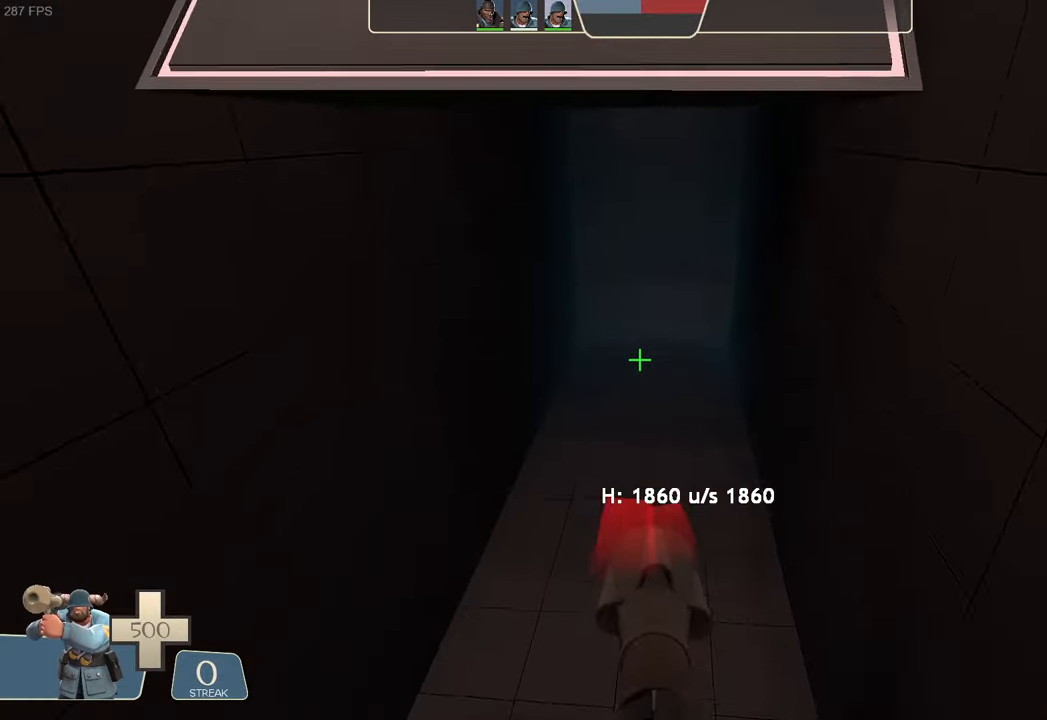
{"dt_ms": 500, "buttons": ["L1"], "left_stick": "up", "right_stick": "center", "events": [[300, "DPAD_DOWN", "down"], [300, "START", "down"], [316, "DPAD_DOWN", "up"], [316, "START", "up"], [316, "X", "down"], [316, "left_stick", "center"], [333, "X", "up"], [466, "left_stick", "up"]]}
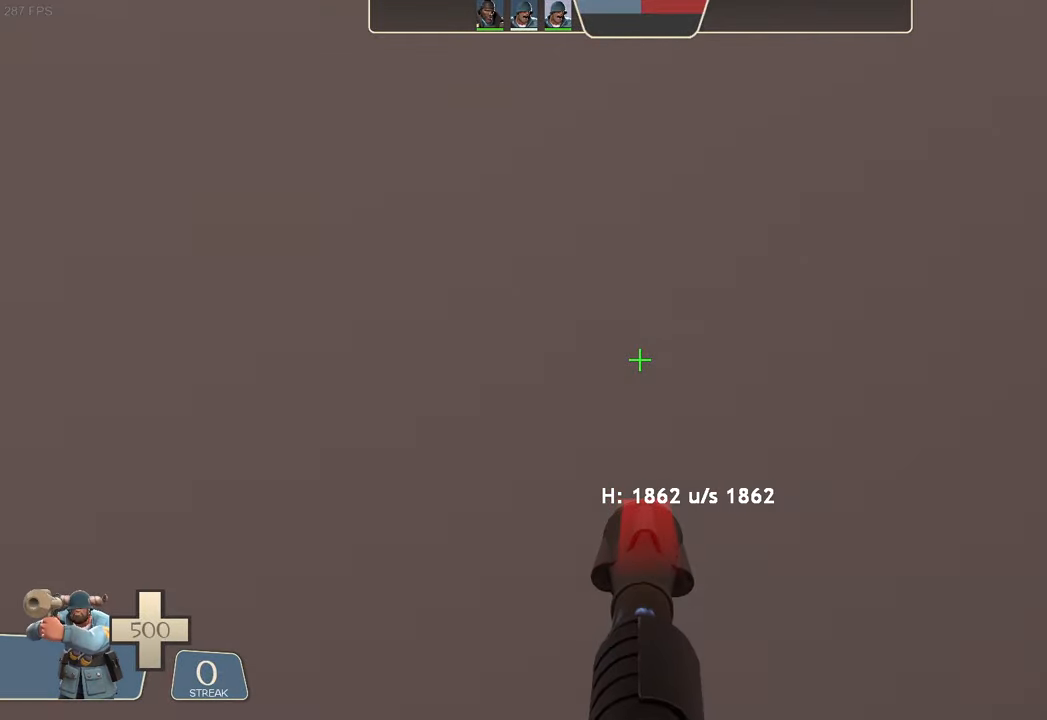
{"dt_ms": 500, "buttons": ["L1"], "left_stick": "center", "right_stick": "center", "events": [[33, "R2", "down"], [50, "right_stick", "down"], [316, "right_stick", "center"], [333, "left_stick", "center"], [350, "R2", "up"]]}
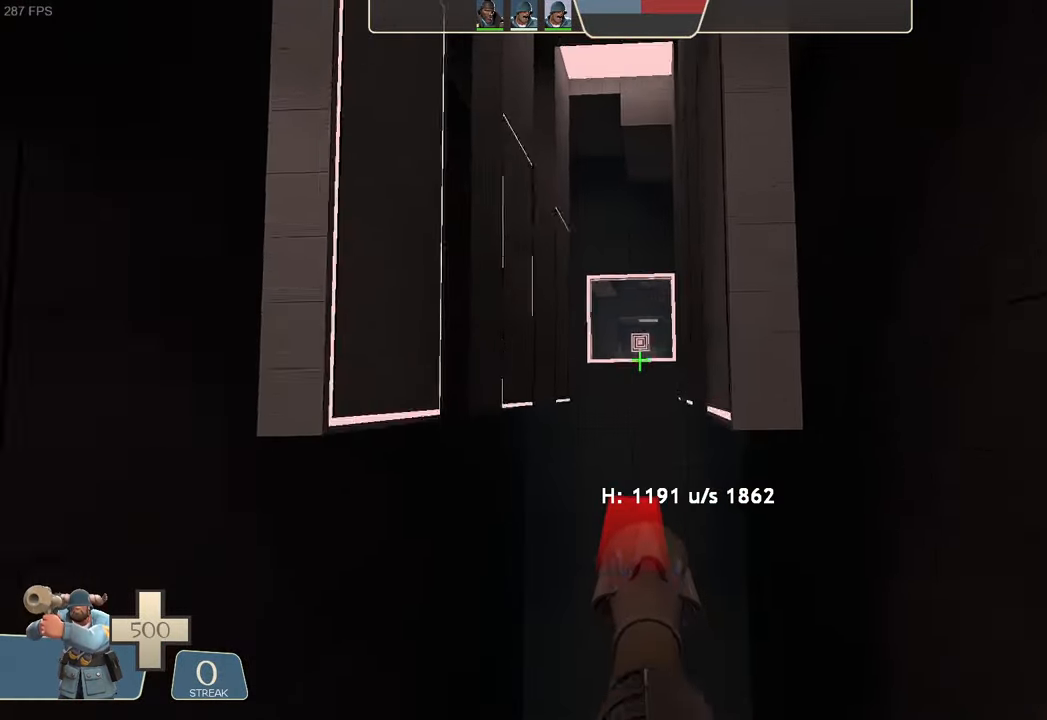
{"dt_ms": 500, "buttons": ["L1"], "left_stick": "center", "right_stick": "center", "events": [[83, "right_stick", "right"], [100, "left_stick", "right"], [183, "right_stick", "center"], [250, "left_stick", "center"]]}
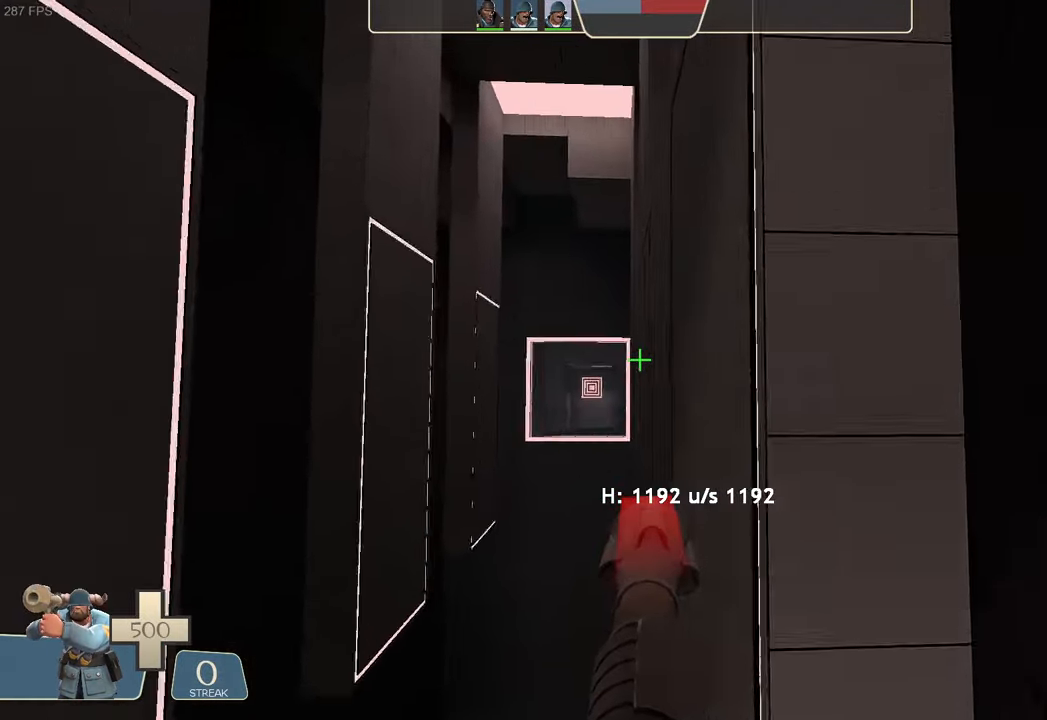
{"dt_ms": 500, "buttons": ["L1", "R2"], "left_stick": "left", "right_stick": "down-left"}
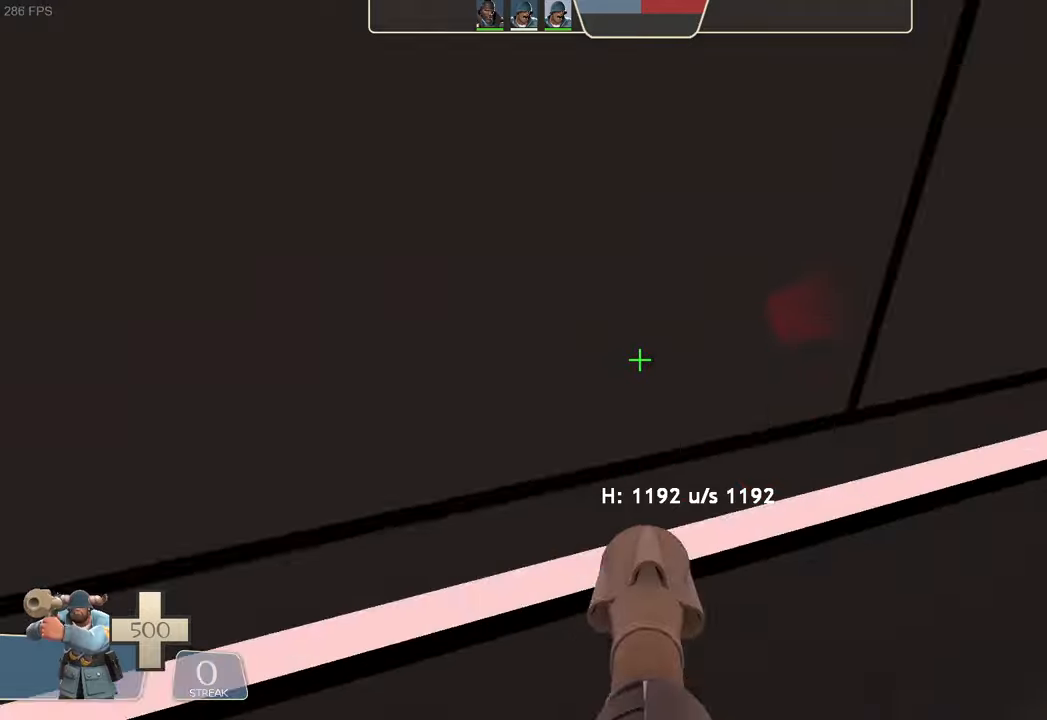
{"dt_ms": 500, "buttons": ["L1"], "left_stick": "up-right", "right_stick": "center", "events": [[67, "right_stick", "left"], [300, "left_stick", "up"], [350, "left_stick", "center"], [400, "left_stick", "up-right"], [450, "right_stick", "center"], [483, "R2", "up"]]}
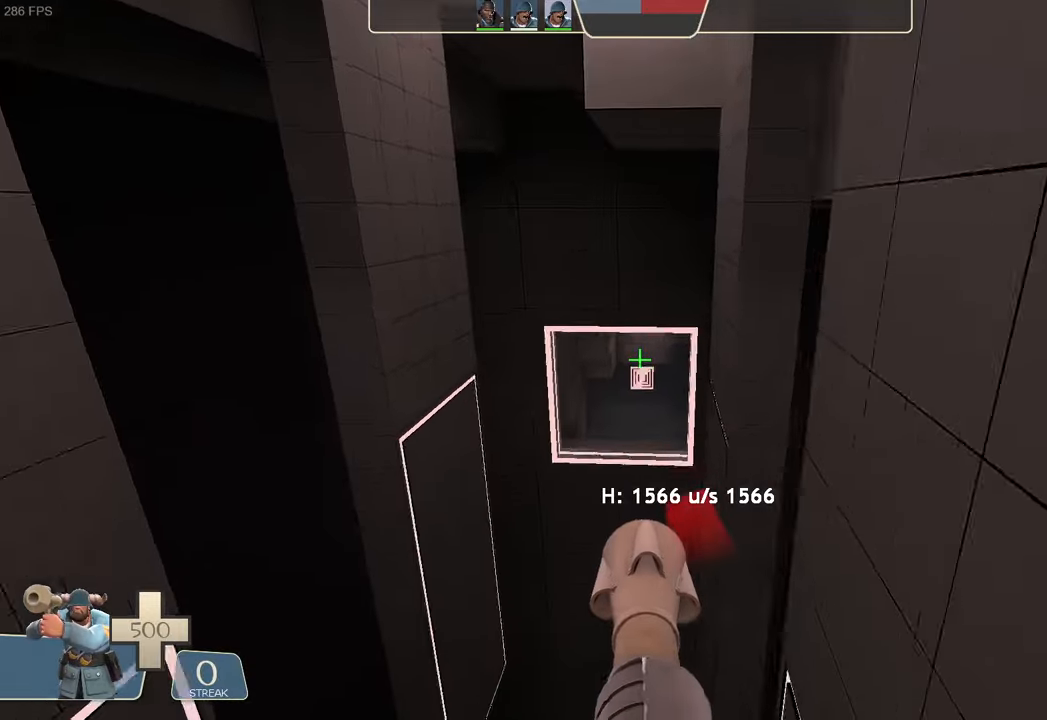
{"dt_ms": 500, "buttons": ["L1"], "left_stick": "center", "right_stick": "center", "events": [[17, "left_stick", "center"], [100, "left_stick", "right"], [300, "left_stick", "center"]]}
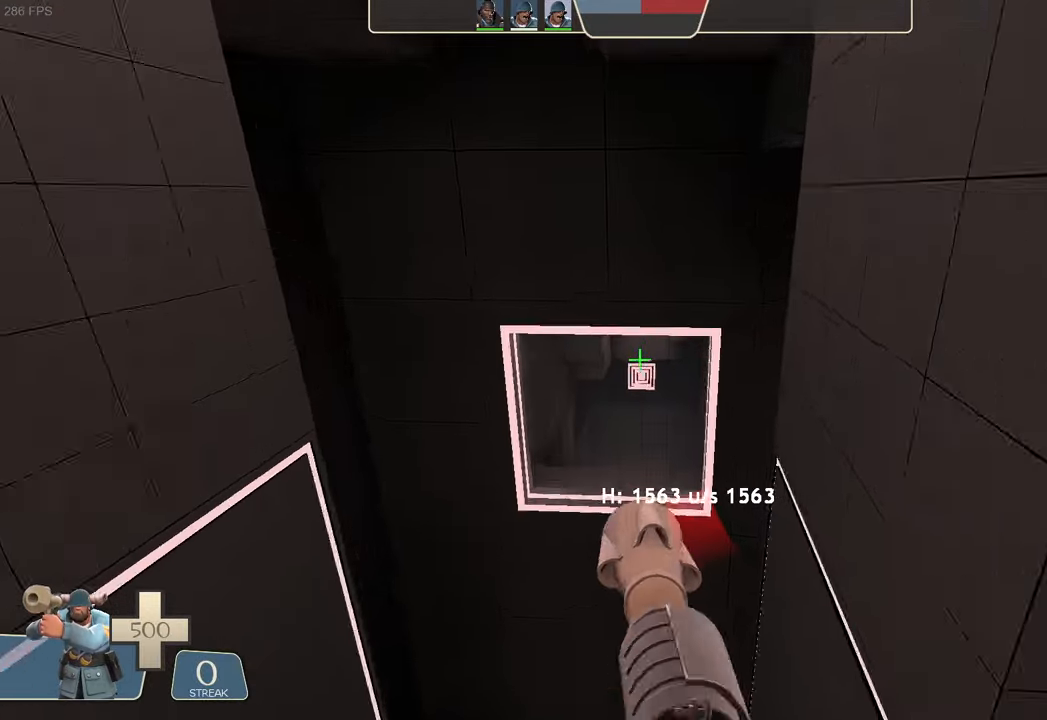
{"dt_ms": 500, "buttons": ["L1", "R1"], "left_stick": "center", "right_stick": "center", "events": [[33, "right_stick", "up"], [200, "right_stick", "center"], [333, "DPAD_DOWN", "down"], [350, "DPAD_DOWN", "up"], [400, "right_stick", "down"], [483, "R1", "down"], [500, "right_stick", "center"]]}
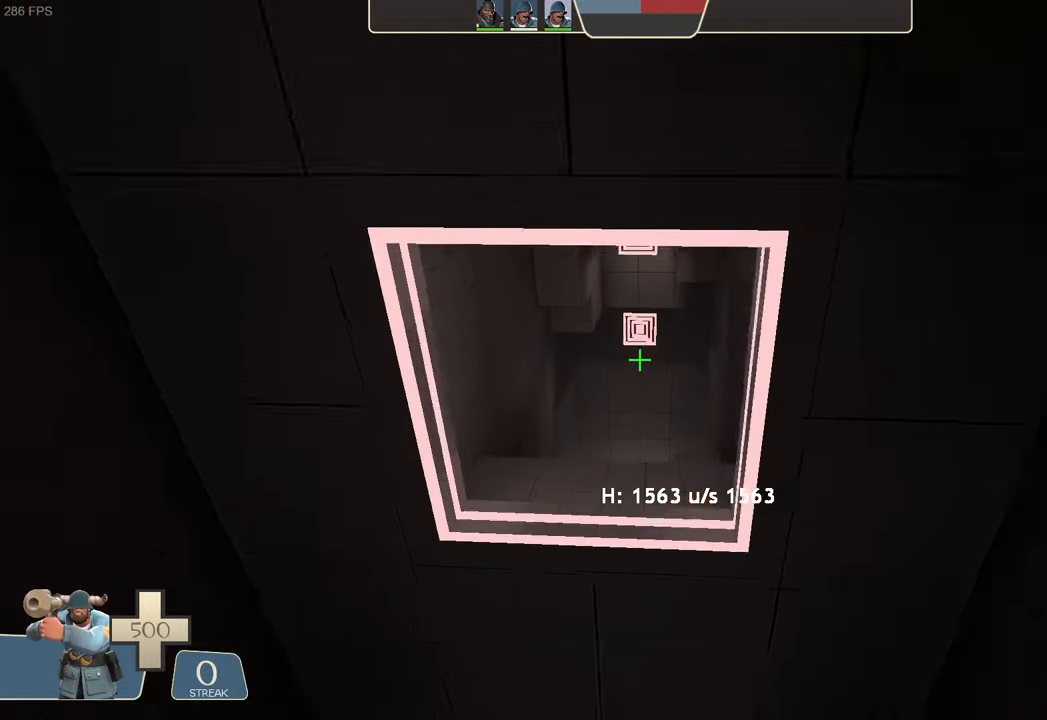
{"dt_ms": 500, "buttons": ["L1", "R2"], "left_stick": "center", "right_stick": "center", "events": [[117, "R1", "up"], [317, "right_stick", "down"], [450, "R2", "down"], [450, "right_stick", "center"], [483, "A", "down"], [500, "A", "up"]]}
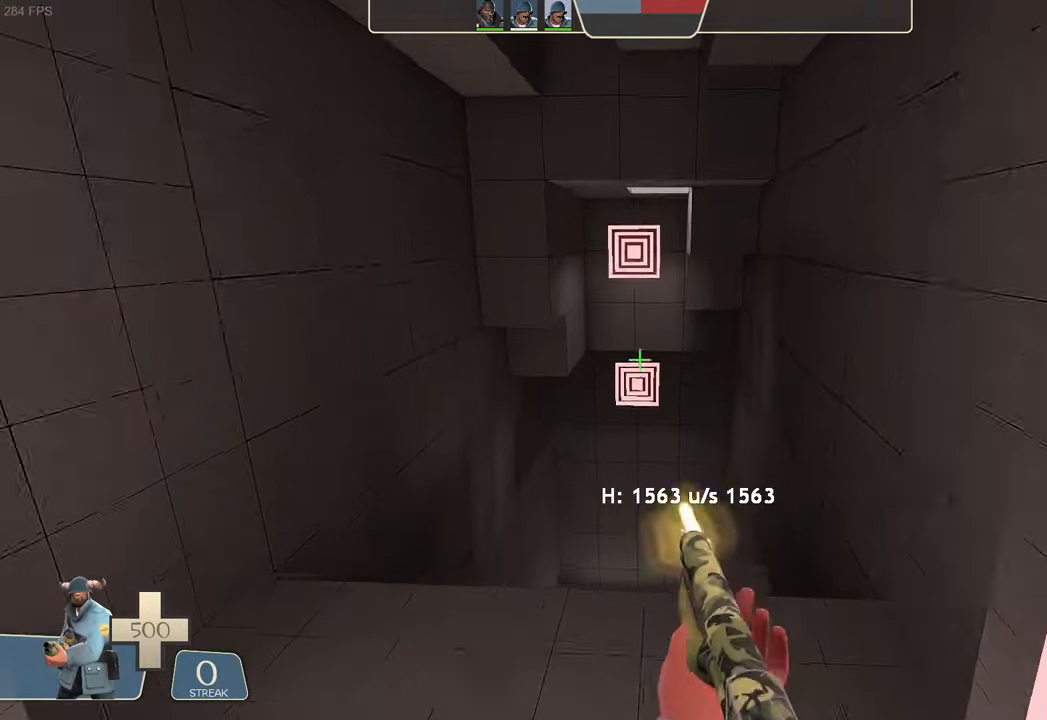
{"dt_ms": 500, "buttons": ["L1"], "left_stick": "up", "right_stick": "down", "events": [[17, "DPAD_DOWN", "down"], [33, "A", "down"], [33, "DPAD_DOWN", "up"], [50, "A", "up"], [133, "R2", "up"], [183, "left_stick", "up"], [350, "right_stick", "down"]]}
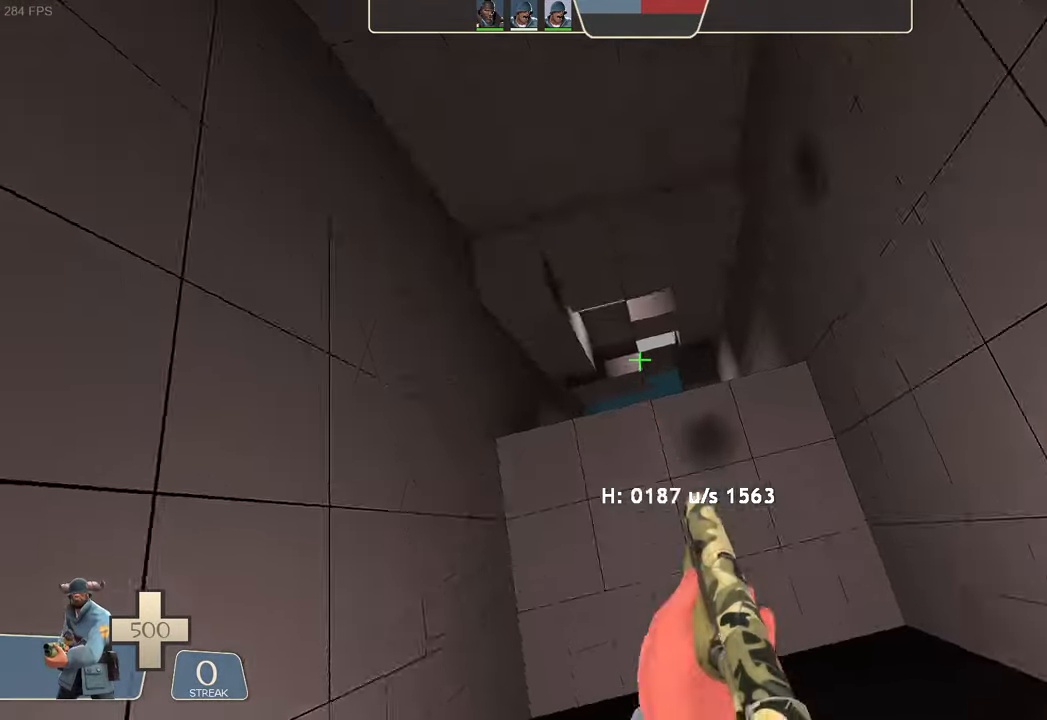
{"dt_ms": 500, "buttons": [], "left_stick": "center", "right_stick": "center", "events": [[67, "R2", "down"], [67, "right_stick", "center"], [83, "left_stick", "center"], [267, "A", "down"], [267, "R2", "up"], [367, "A", "up"], [450, "L1", "up"]]}